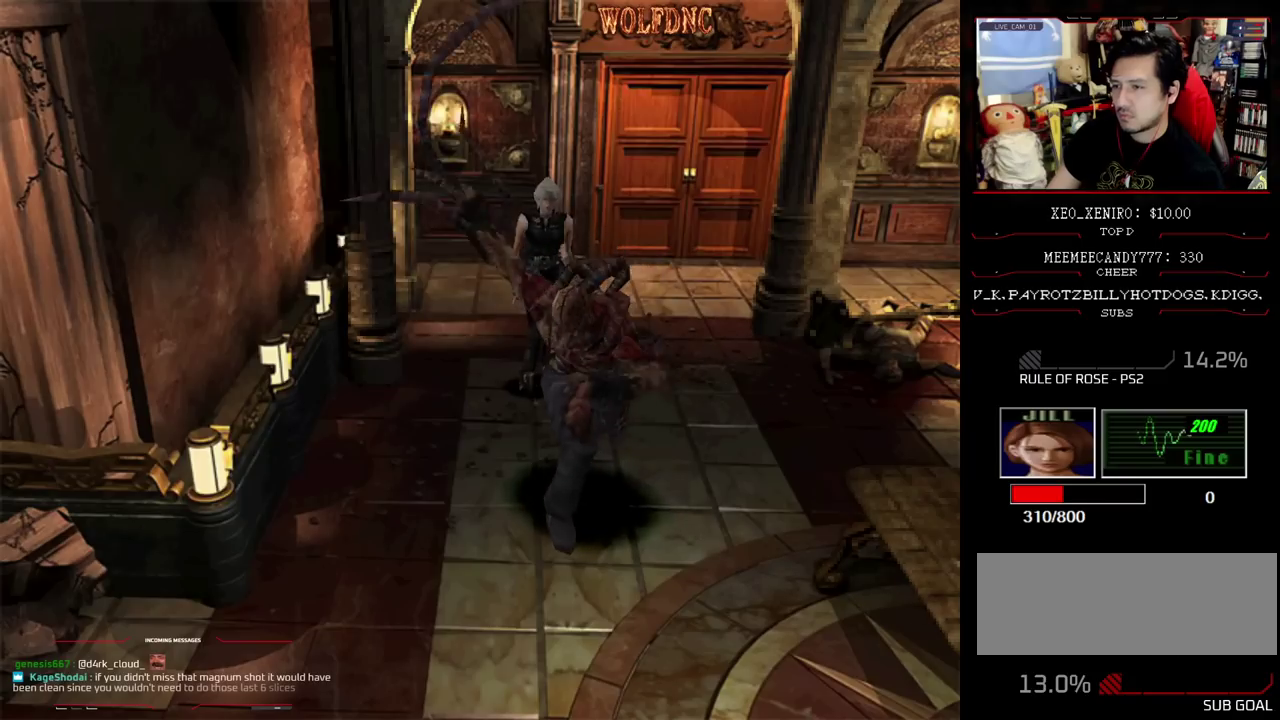
Gameplay with a controller (PlayStation layout); each line is a JSON object with the inputs held at the frame after it. "events" lists button and stick changes between this image and that frame as [ms after this image, input, new state], when the widget could be followed in between. Not read: L3 R3.
{"buttons": ["CROSS", "R1"], "events": [[200, "DPAD_DOWN", "up"]]}
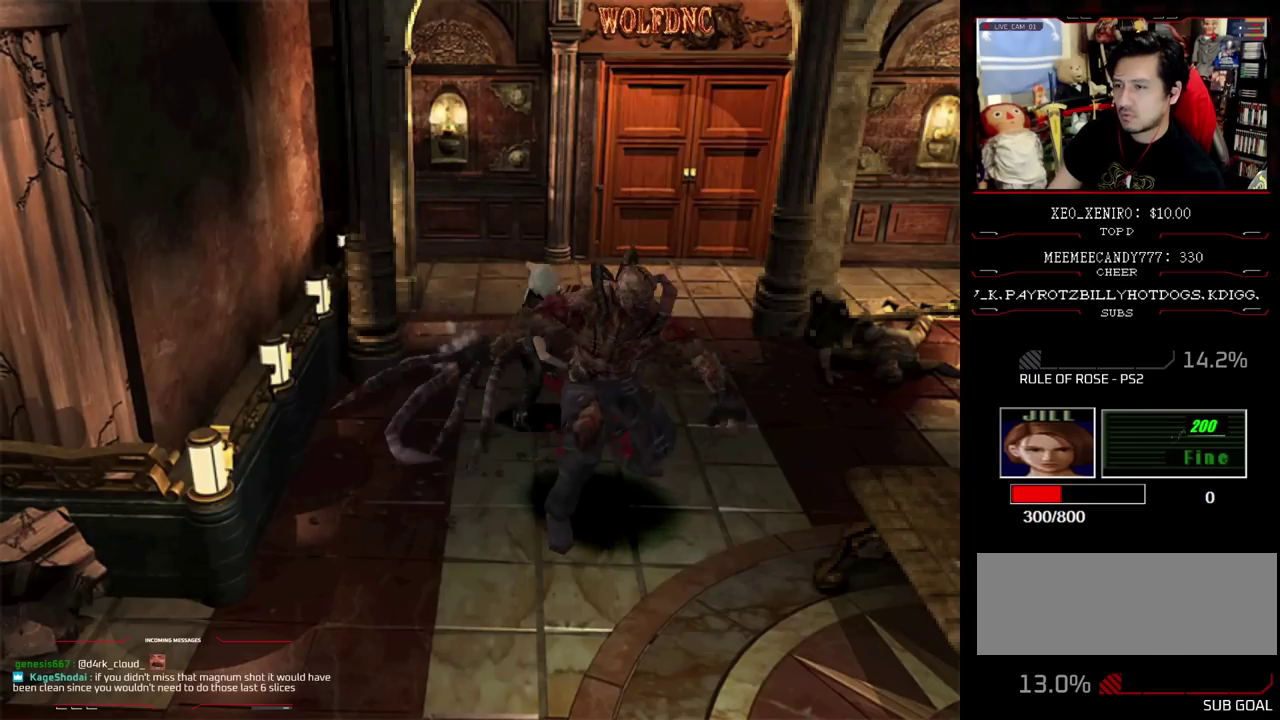
{"buttons": ["CROSS", "R1"], "events": []}
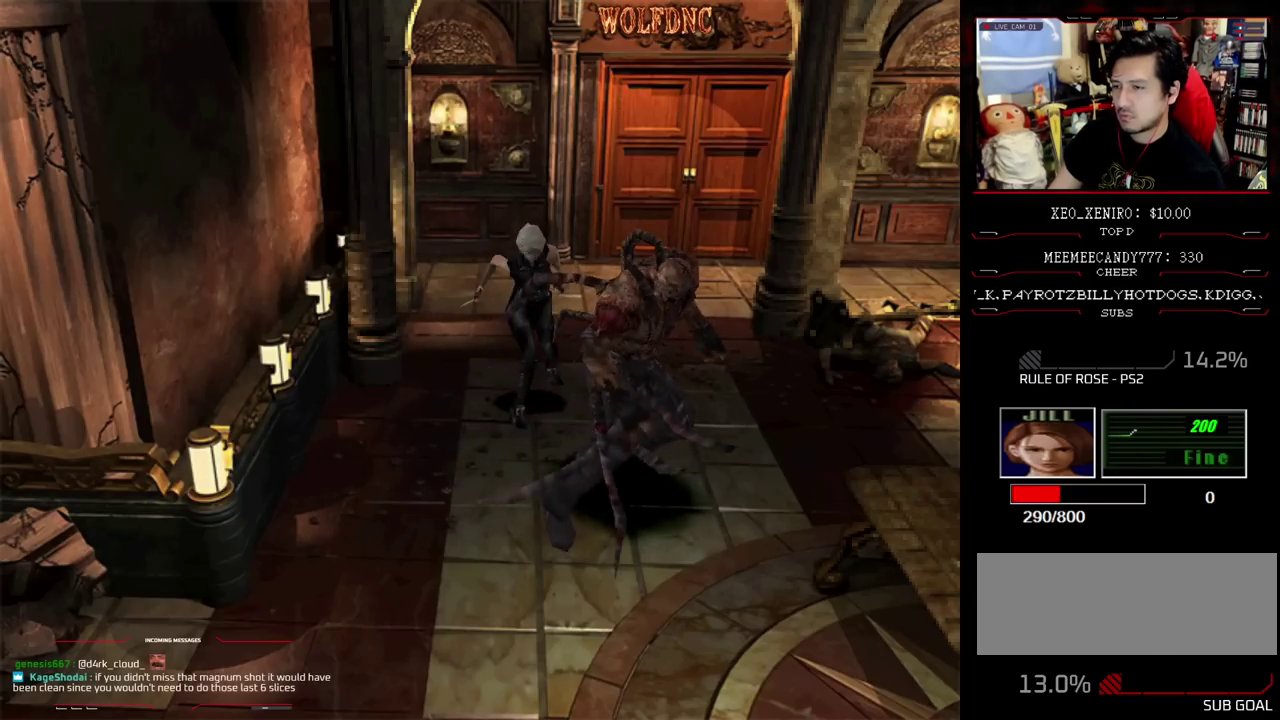
{"buttons": [], "events": [[133, "CROSS", "up"], [183, "CROSS", "down"], [283, "CROSS", "up"], [367, "R1", "up"]]}
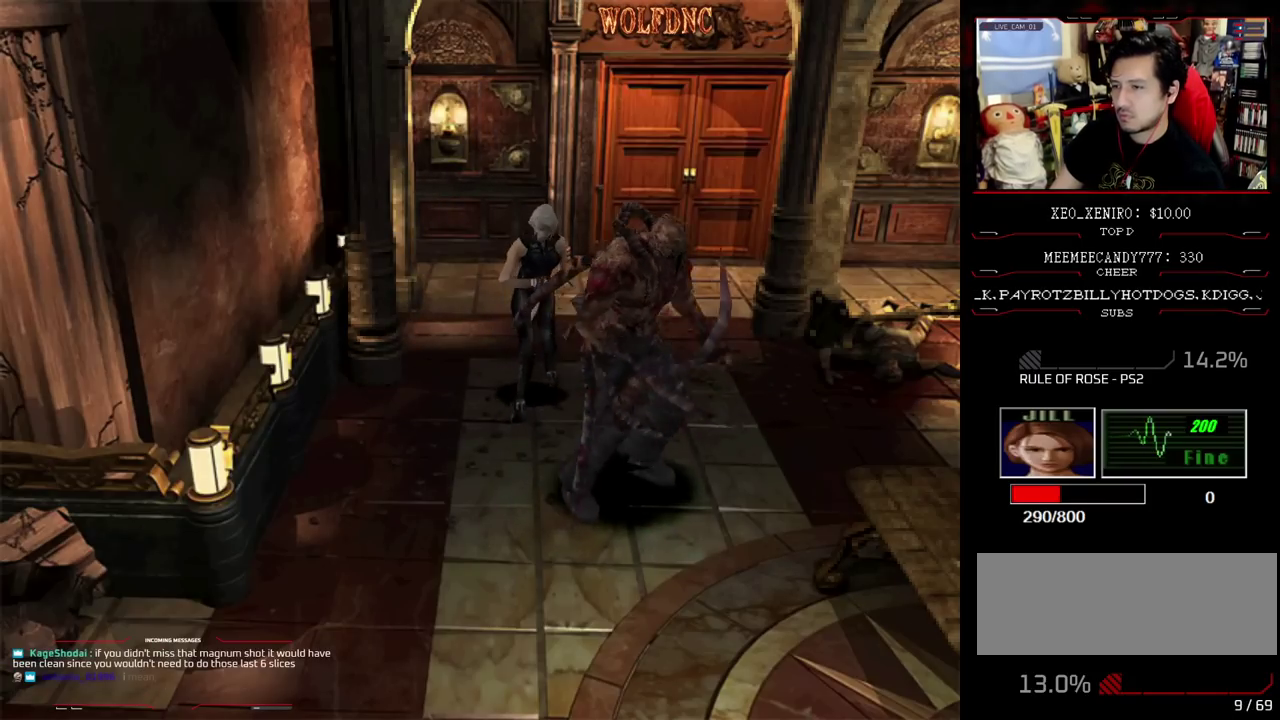
{"buttons": ["CROSS", "R1"], "events": [[383, "R1", "down"], [433, "CROSS", "down"]]}
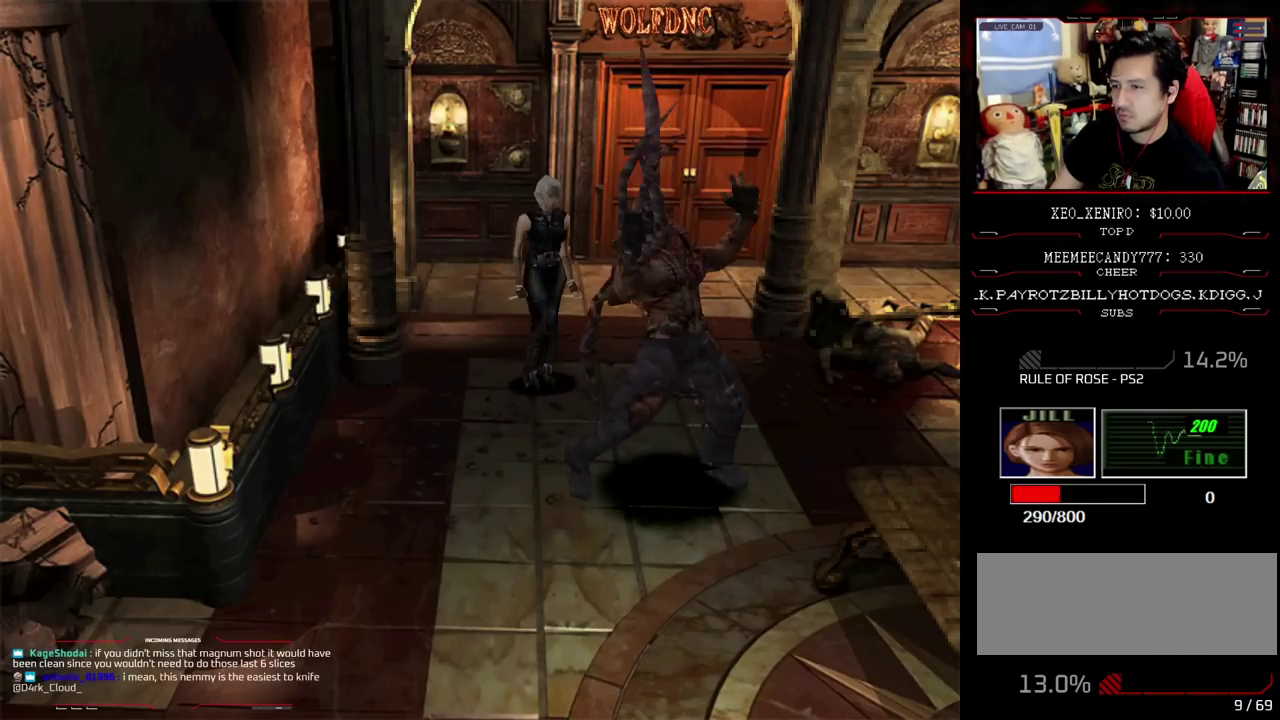
{"buttons": ["CROSS", "R1"], "events": []}
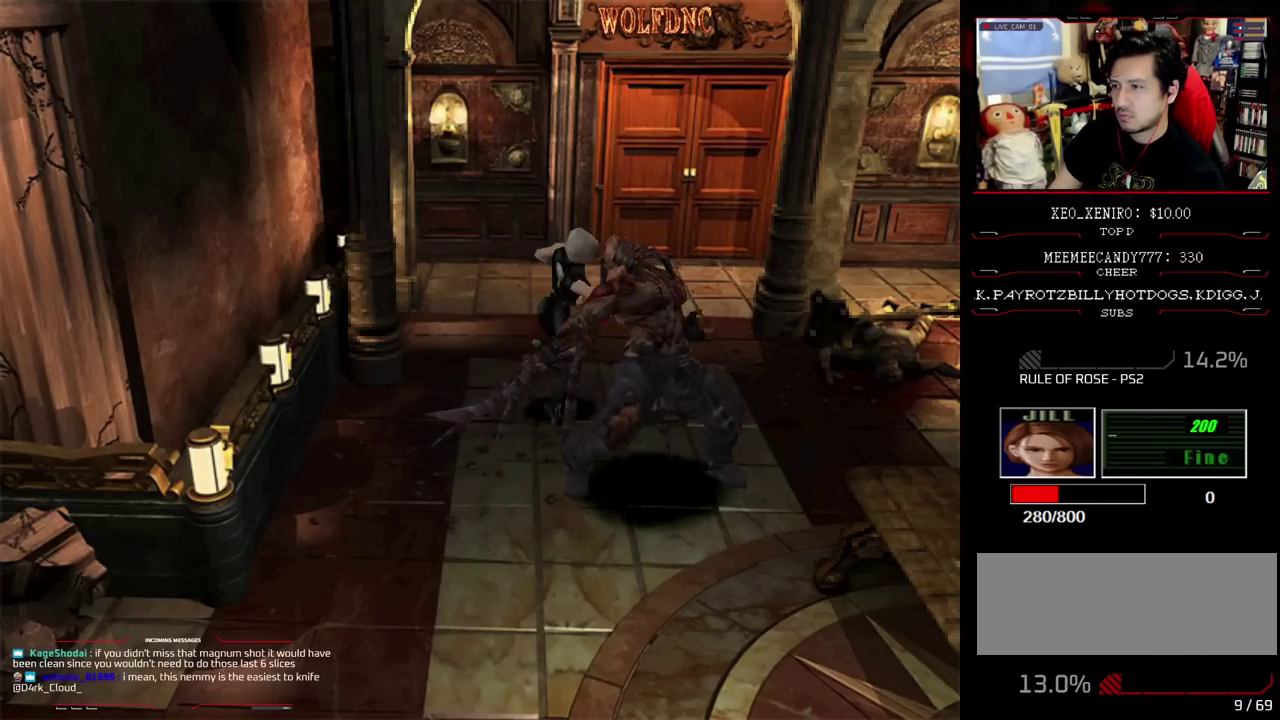
{"buttons": ["CROSS", "R1"], "events": [[183, "CROSS", "up"], [233, "CROSS", "down"]]}
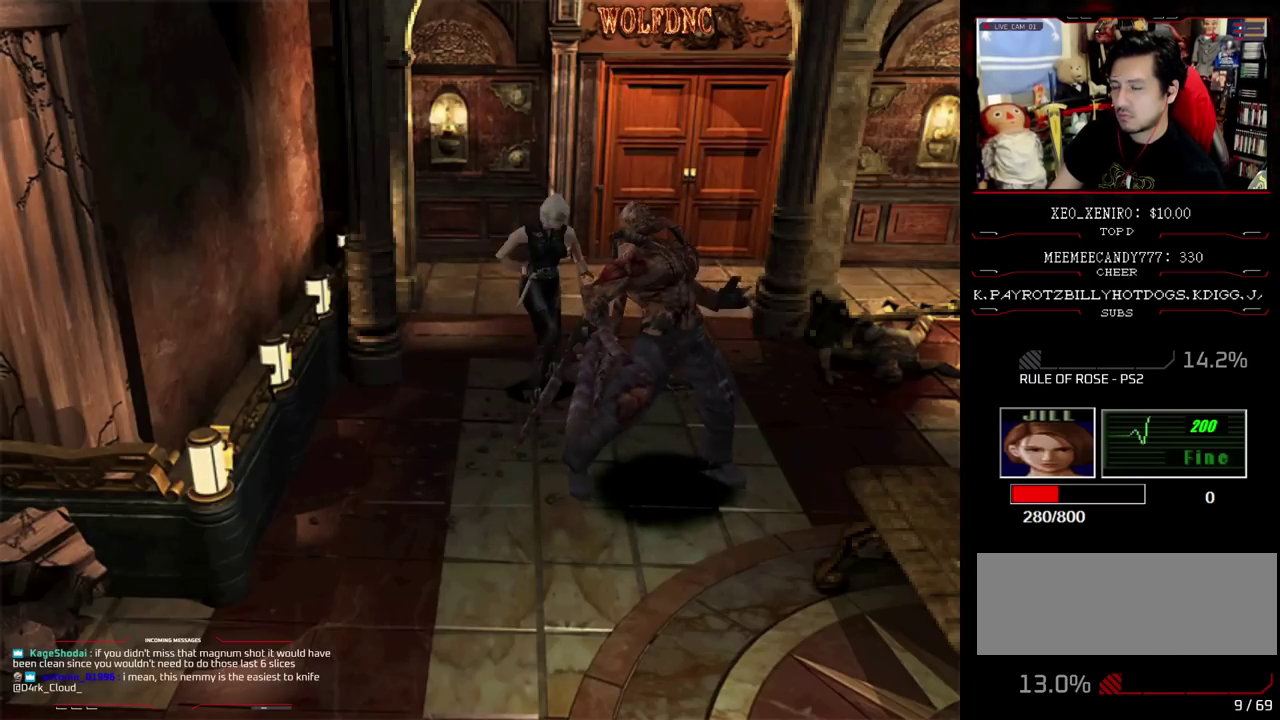
{"buttons": [], "events": [[333, "CROSS", "up"], [433, "R1", "up"]]}
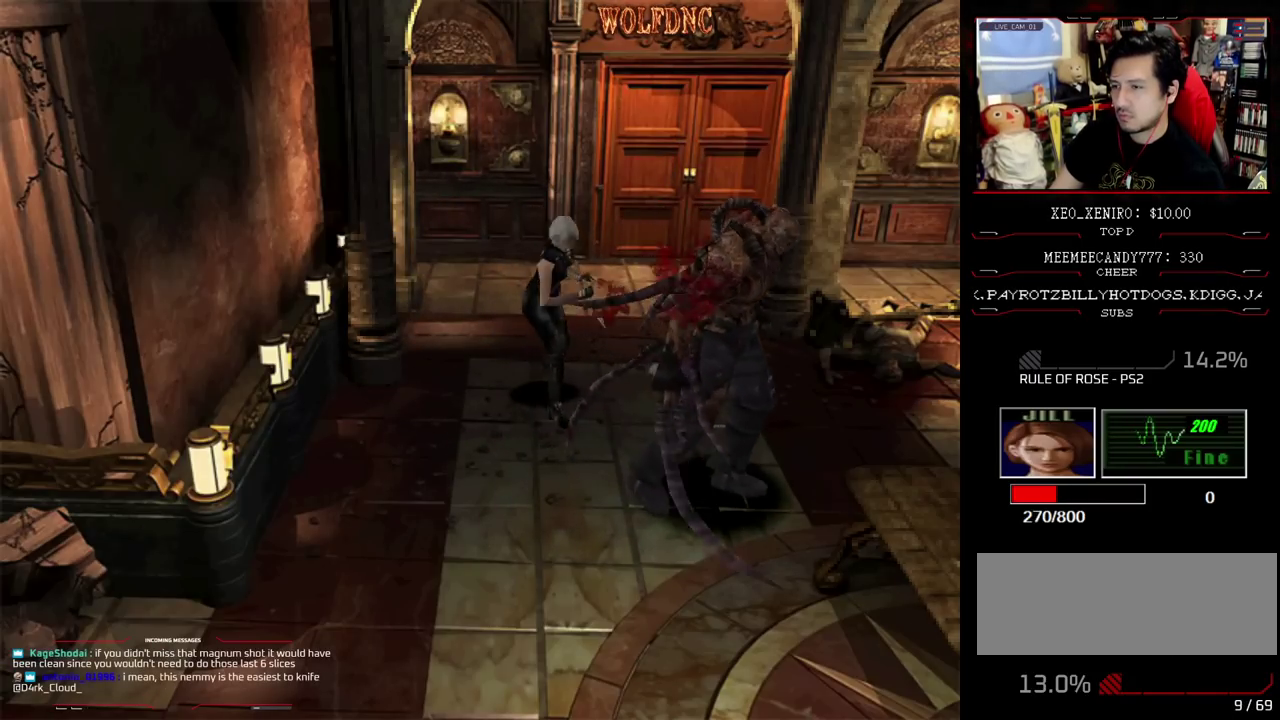
{"buttons": [], "events": [[267, "DPAD_RIGHT", "down"], [450, "DPAD_RIGHT", "up"]]}
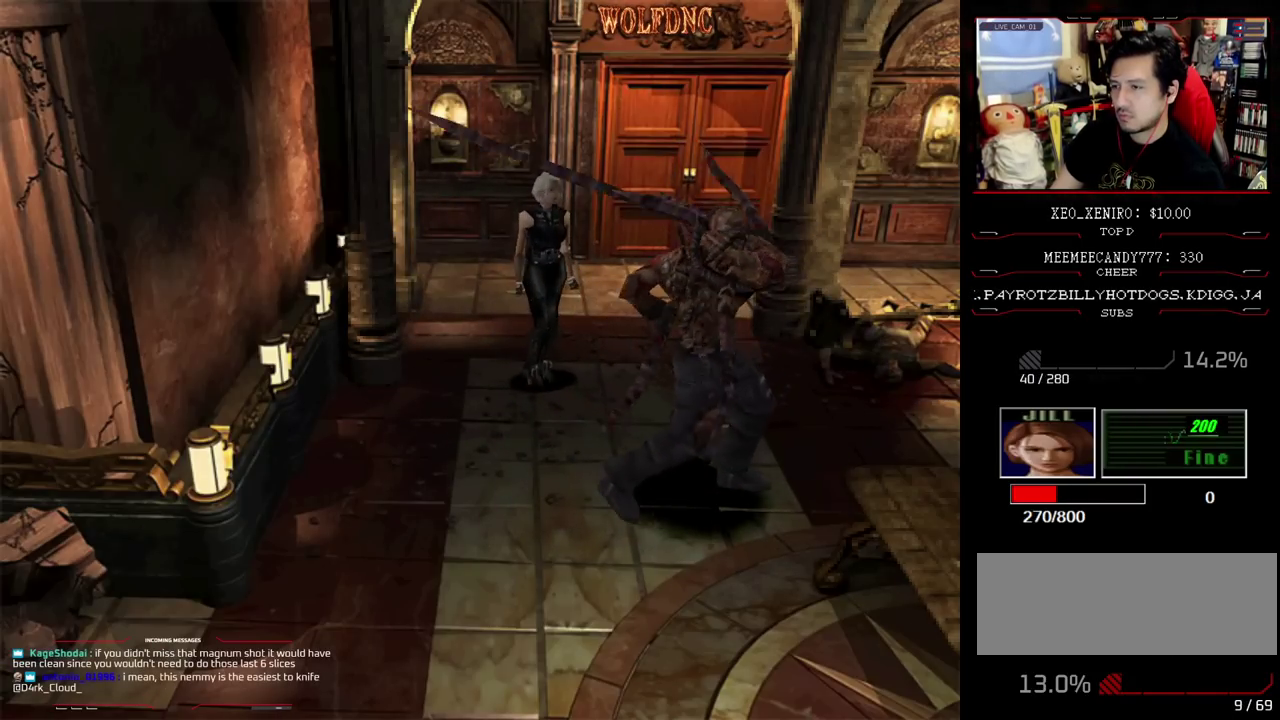
{"buttons": ["CROSS", "R1", "DPAD_DOWN"], "events": [[50, "R1", "down"], [83, "DPAD_DOWN", "down"], [133, "CROSS", "down"]]}
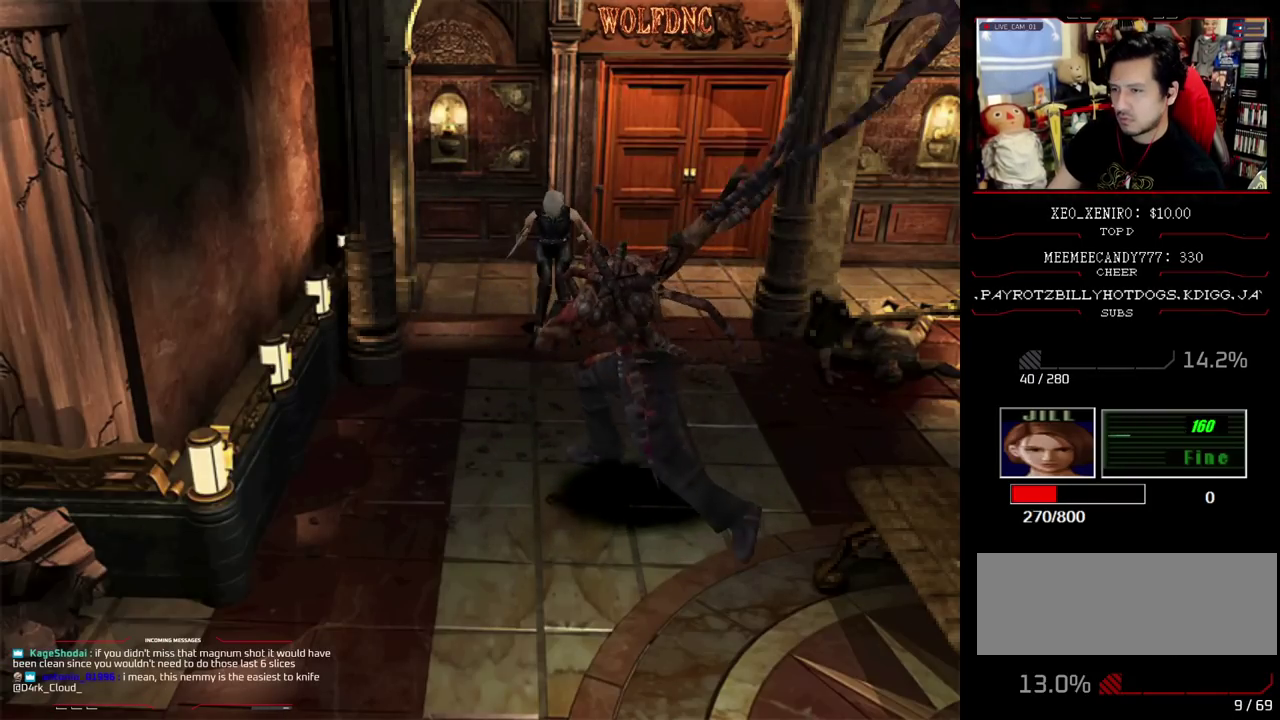
{"buttons": [], "events": [[200, "CROSS", "up"], [200, "DPAD_DOWN", "up"], [283, "R1", "up"]]}
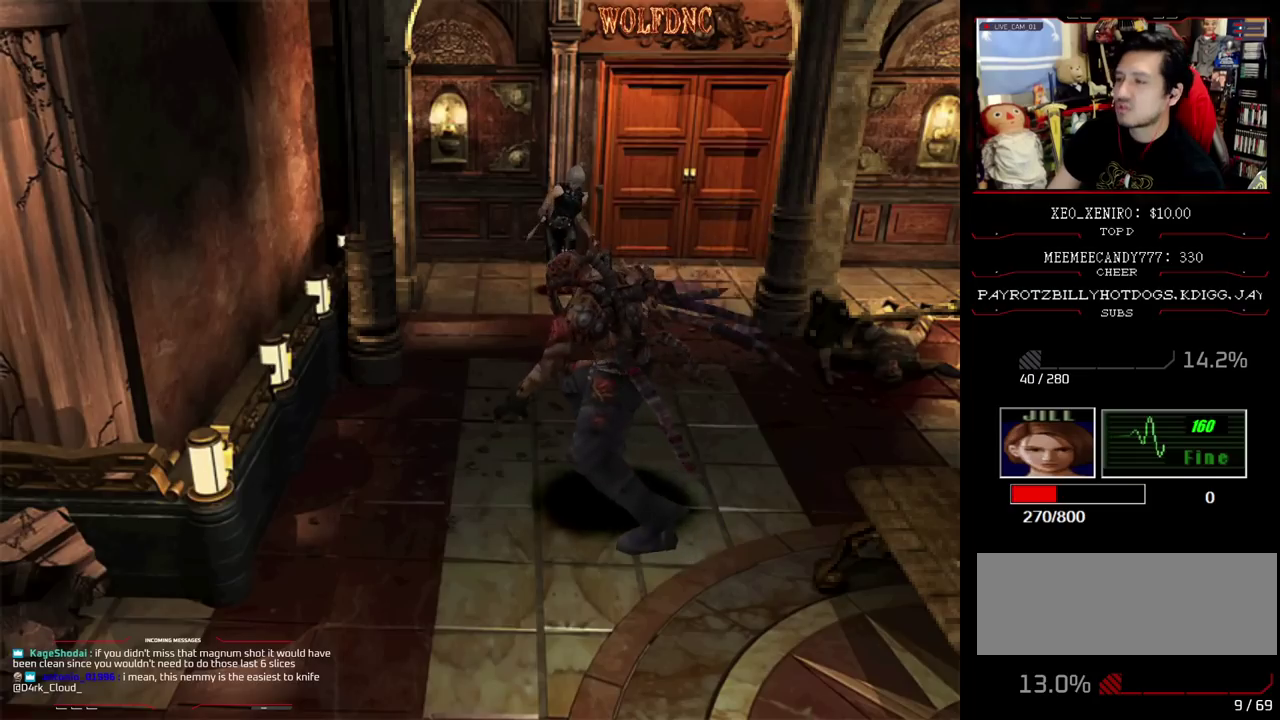
{"buttons": ["DPAD_UP"], "events": [[400, "DPAD_UP", "down"]]}
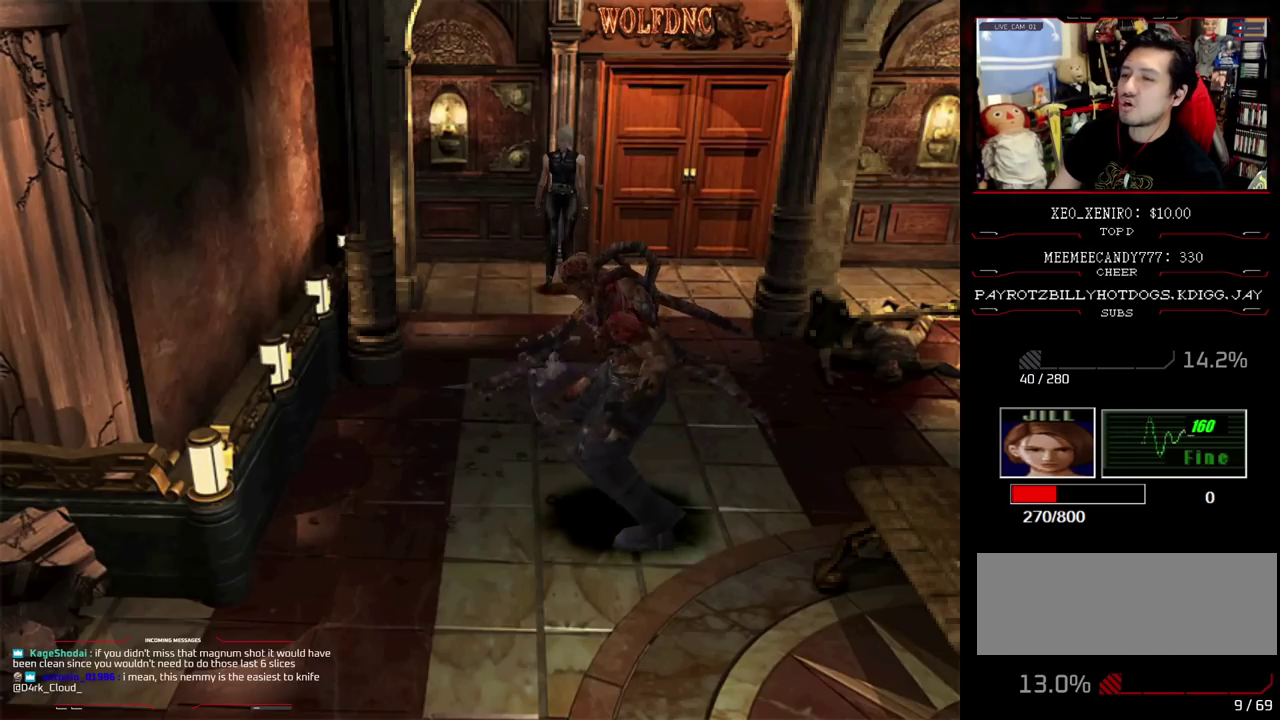
{"buttons": ["SQUARE", "DPAD_UP"], "events": [[50, "SQUARE", "down"]]}
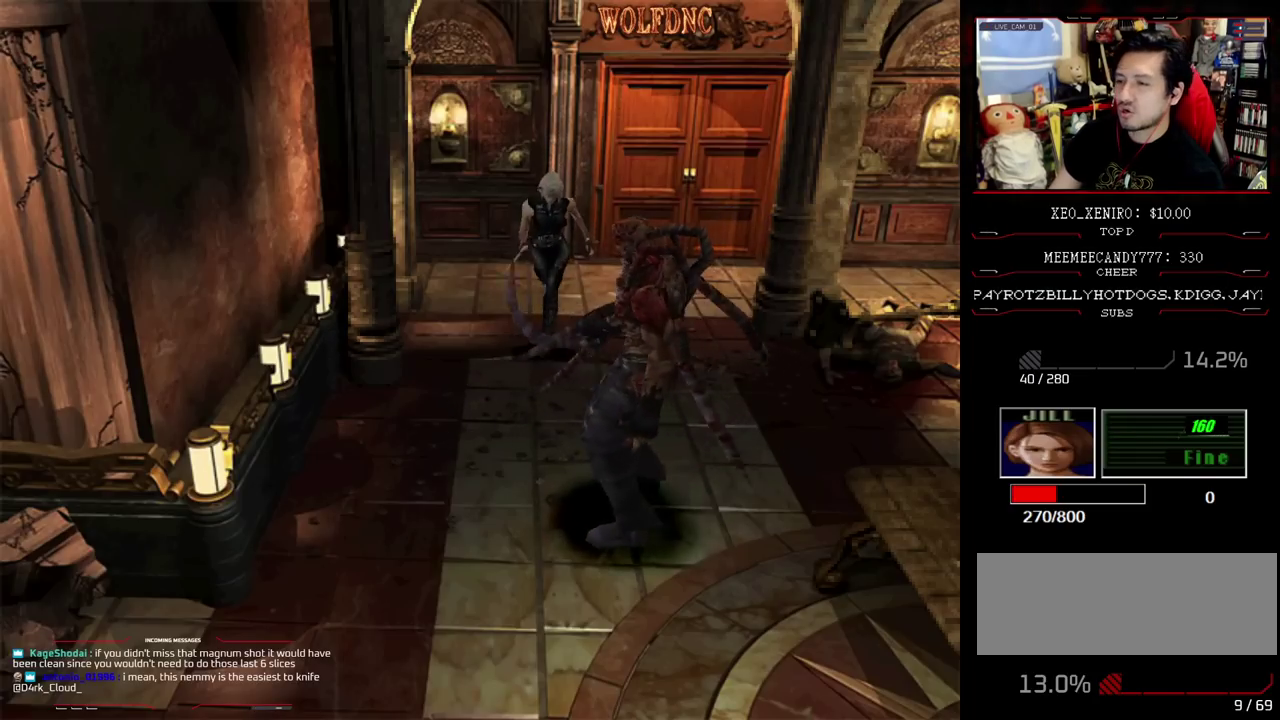
{"buttons": [], "events": [[50, "DPAD_LEFT", "down"], [150, "DPAD_LEFT", "up"], [200, "SQUARE", "up"], [250, "DPAD_UP", "up"]]}
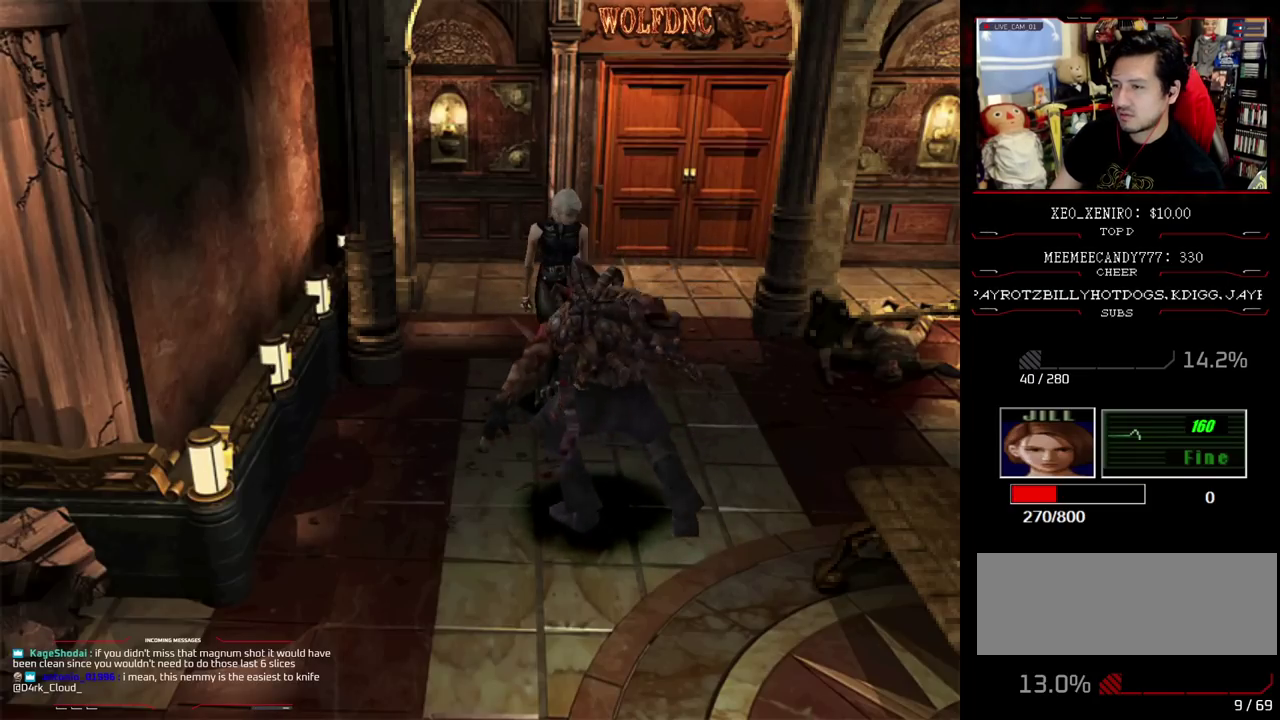
{"buttons": ["SQUARE", "DPAD_UP"], "events": [[33, "DPAD_RIGHT", "down"], [167, "DPAD_UP", "down"], [400, "SQUARE", "down"], [500, "DPAD_RIGHT", "up"]]}
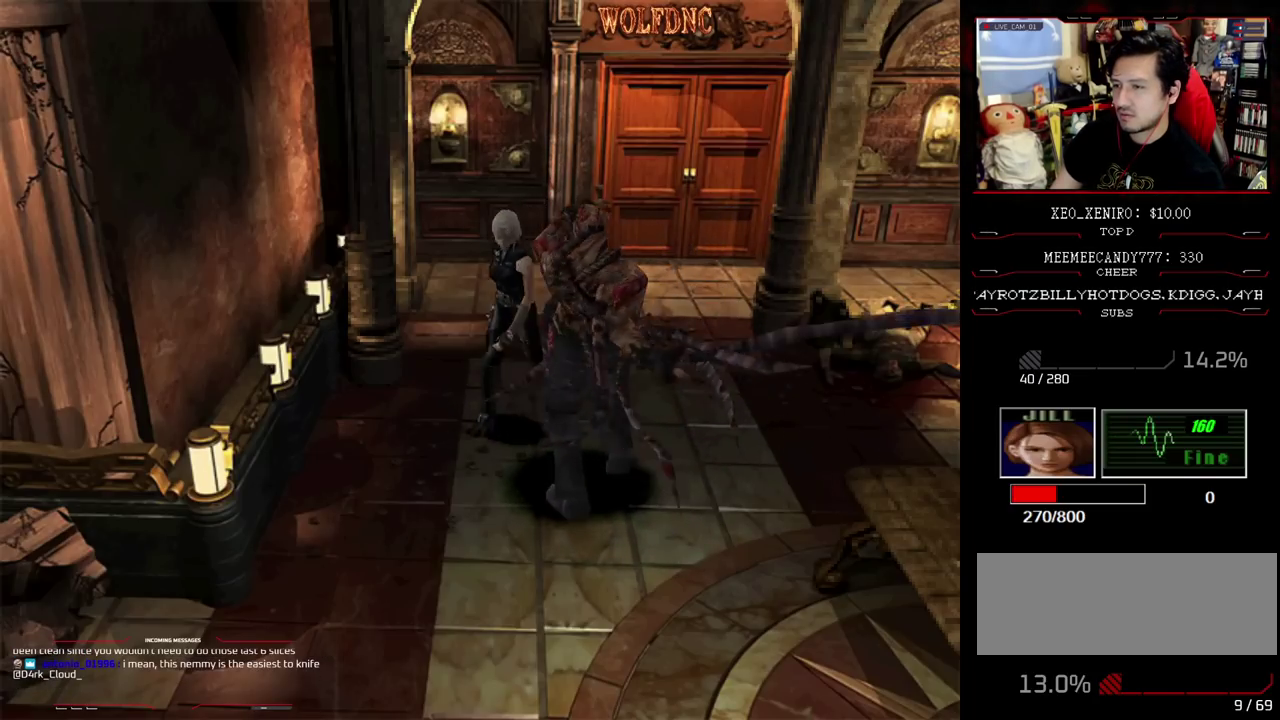
{"buttons": ["CROSS", "R1"], "events": [[83, "DPAD_LEFT", "down"], [233, "R1", "down"], [317, "DPAD_LEFT", "up"], [317, "DPAD_UP", "up"], [317, "SQUARE", "up"], [367, "CROSS", "down"]]}
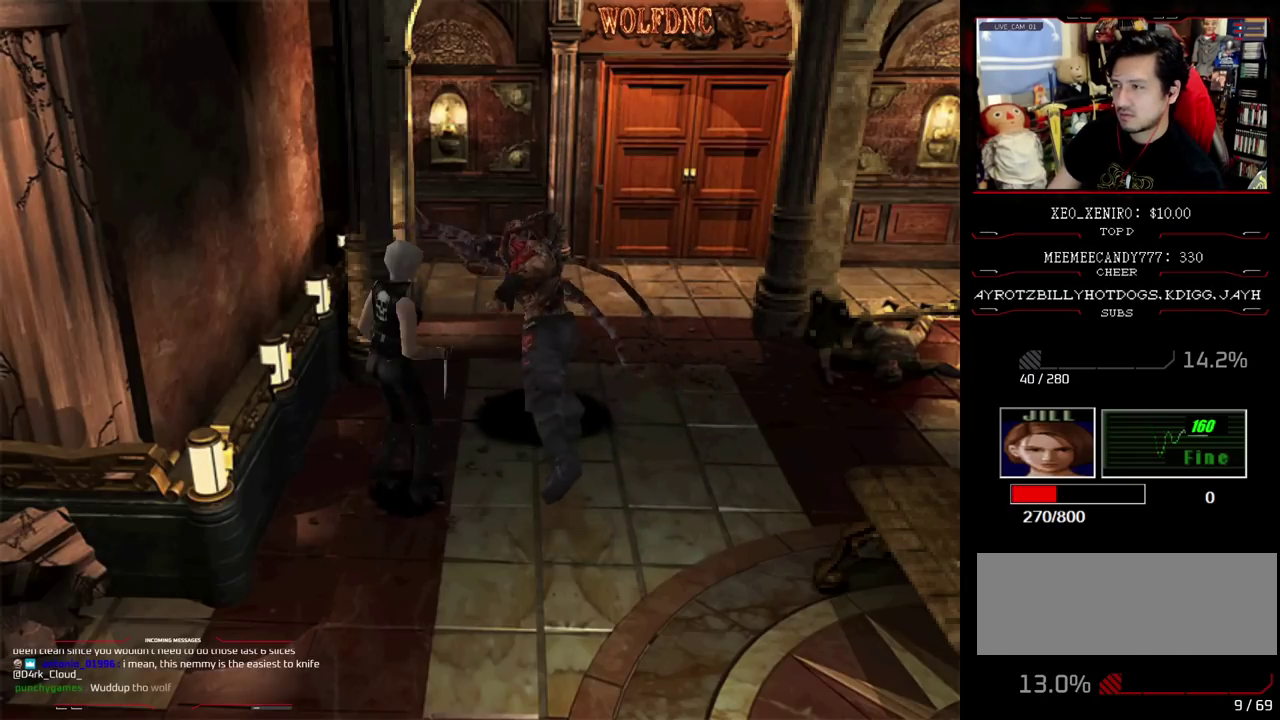
{"buttons": ["CROSS", "R1"], "events": [[200, "CROSS", "up"], [250, "CROSS", "down"], [433, "CROSS", "up"], [483, "CROSS", "down"]]}
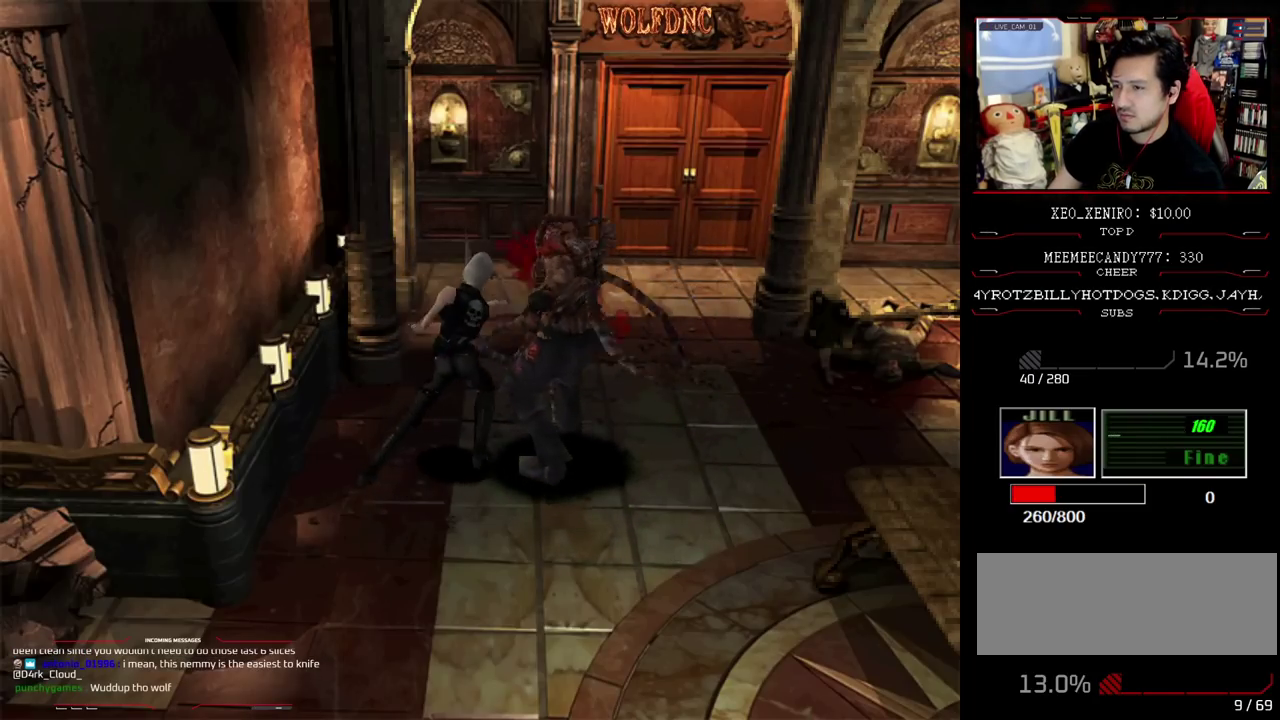
{"buttons": ["DPAD_RIGHT"], "events": [[33, "CROSS", "up"], [117, "R1", "up"], [300, "DPAD_RIGHT", "down"]]}
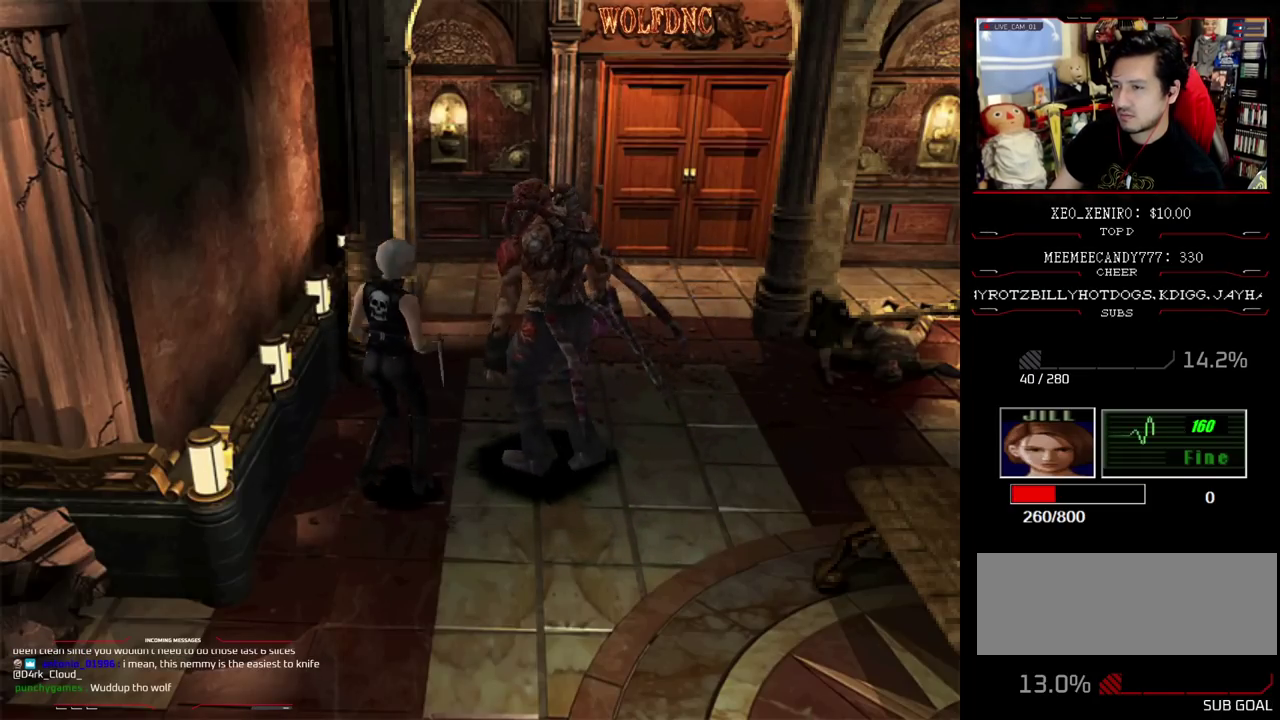
{"buttons": ["DPAD_UP"], "events": [[283, "DPAD_UP", "down"], [367, "SQUARE", "down"], [417, "DPAD_RIGHT", "up"], [467, "SQUARE", "up"]]}
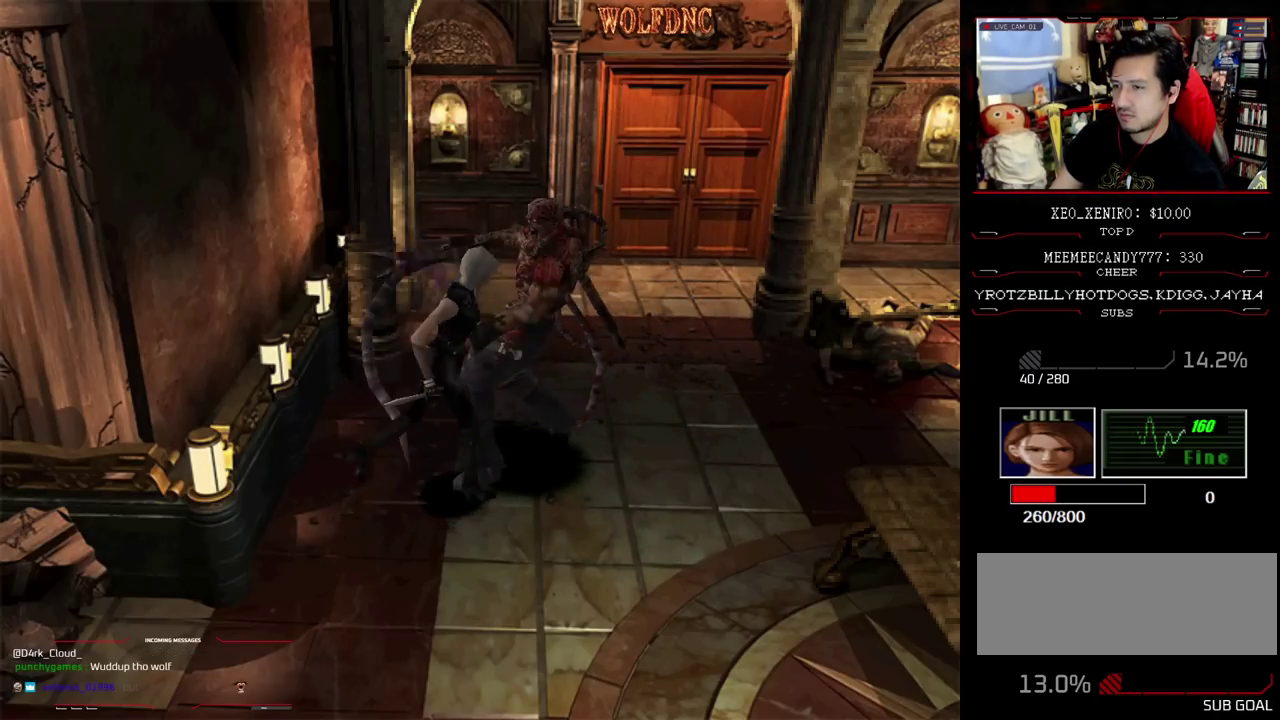
{"buttons": ["CROSS", "R1"], "events": [[17, "DPAD_UP", "up"], [100, "DPAD_UP", "down"], [150, "SQUARE", "down"], [300, "DPAD_LEFT", "down"], [383, "R1", "down"], [433, "CROSS", "down"], [483, "DPAD_LEFT", "up"], [483, "DPAD_UP", "up"], [483, "SQUARE", "up"]]}
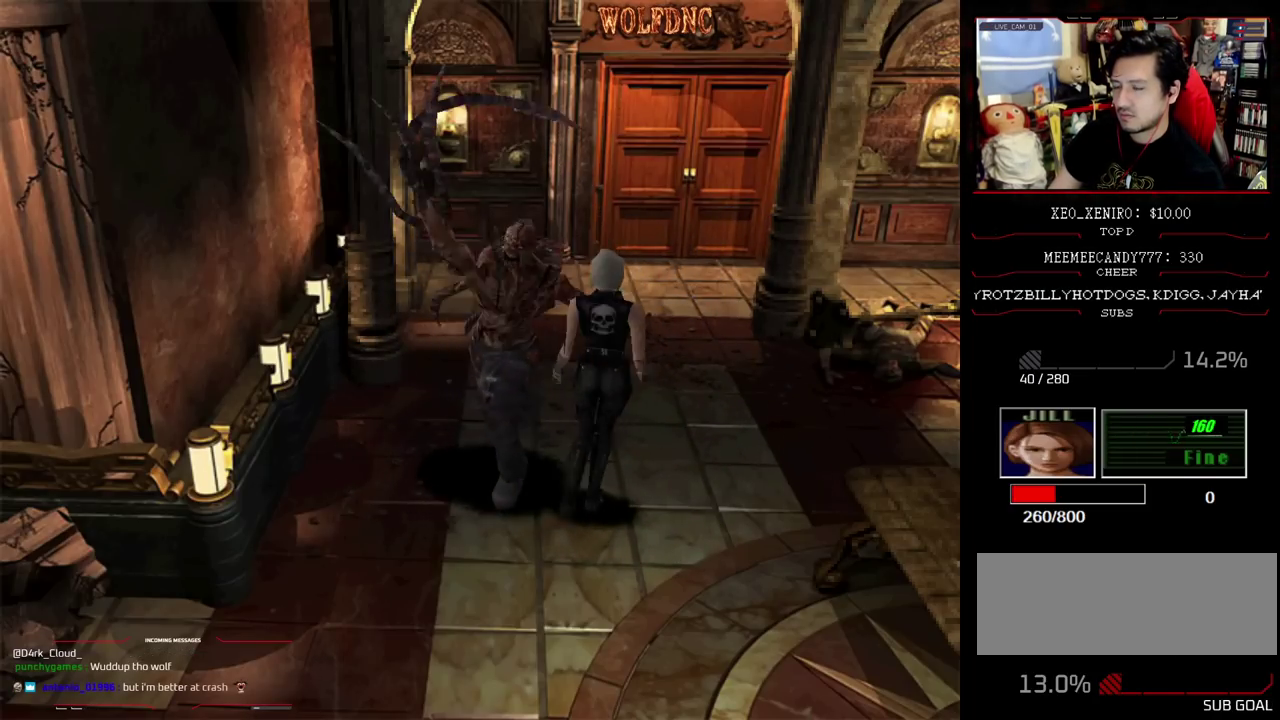
{"buttons": ["CROSS", "R1"], "events": []}
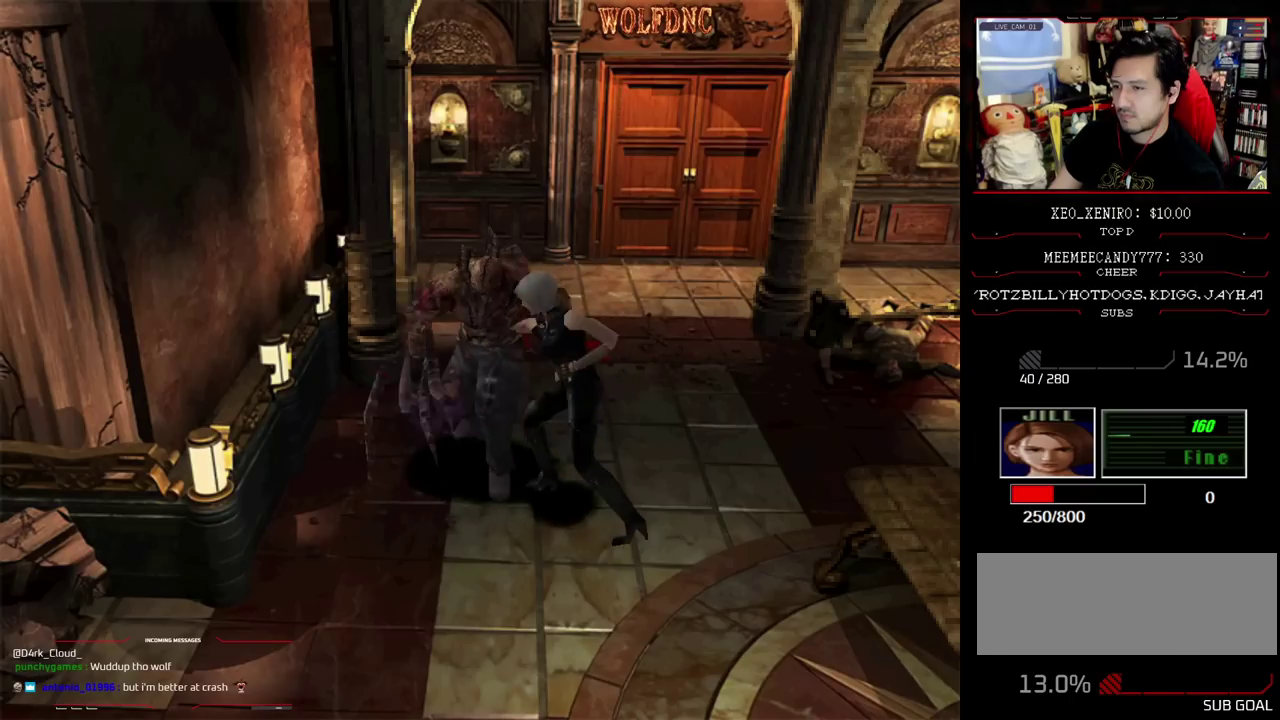
{"buttons": [], "events": [[283, "CROSS", "up"], [283, "R1", "up"]]}
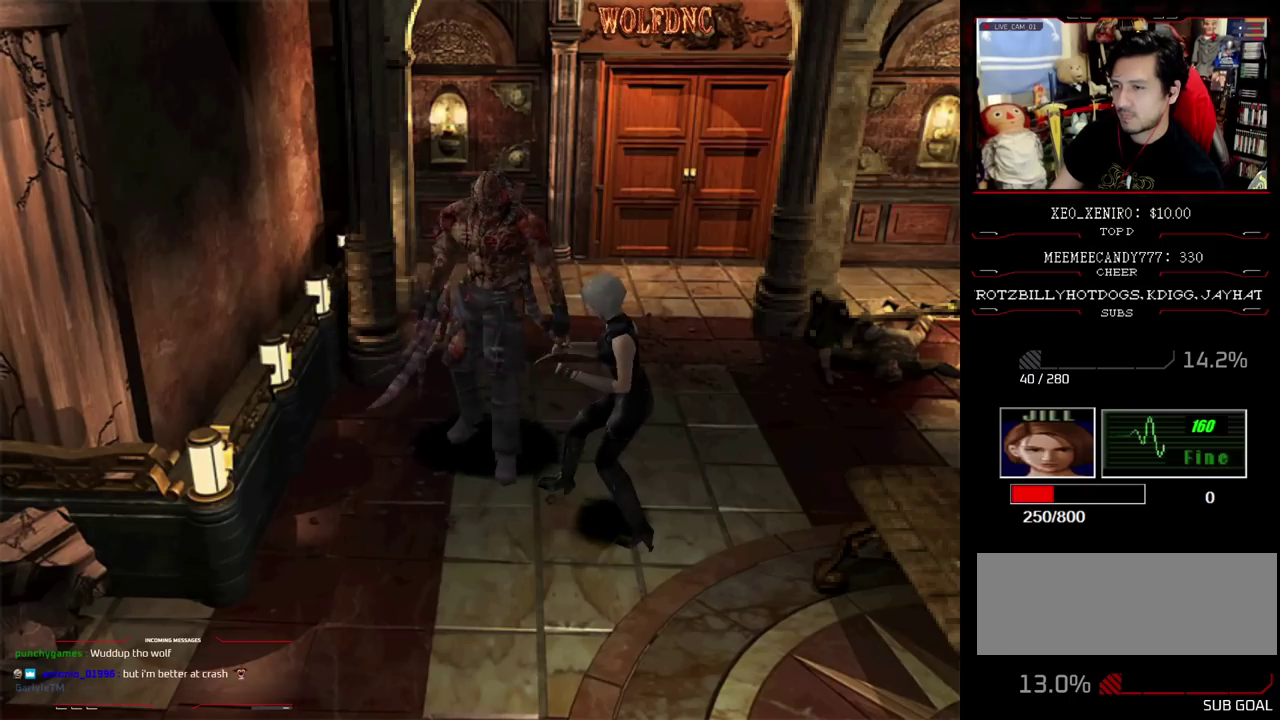
{"buttons": [], "events": [[17, "DPAD_RIGHT", "down"], [383, "DPAD_RIGHT", "up"]]}
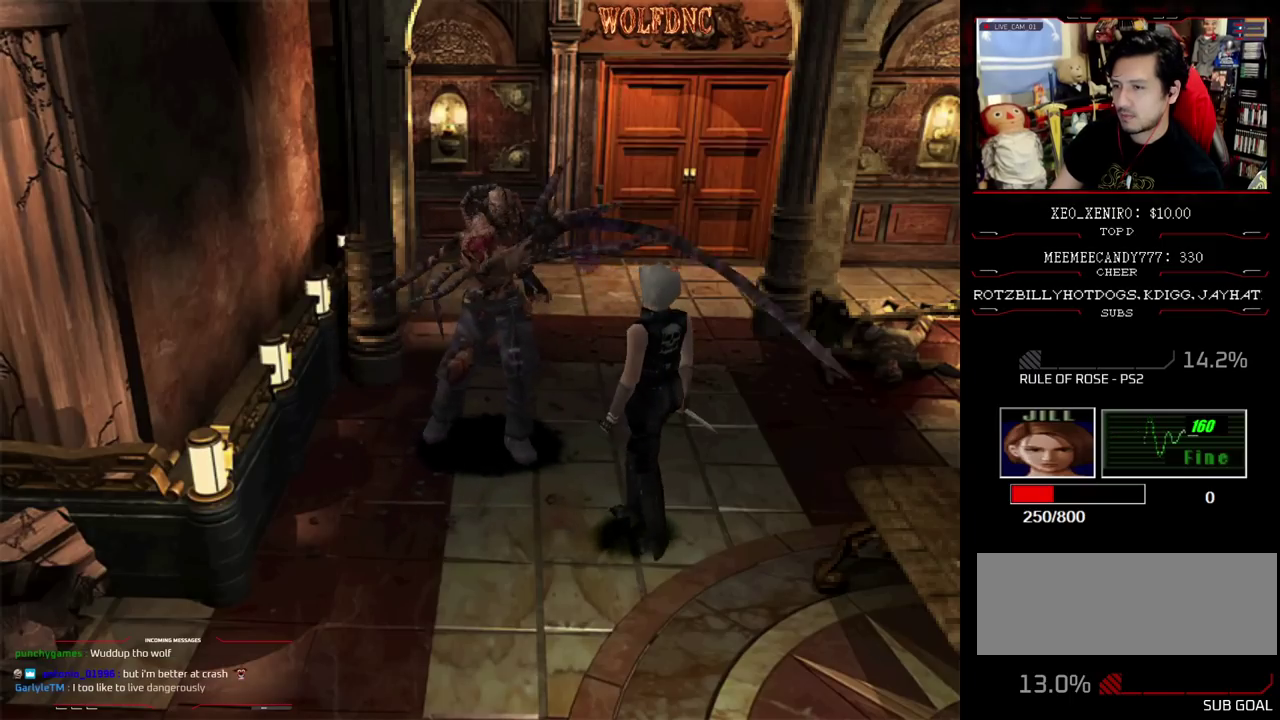
{"buttons": ["CROSS", "R1", "DPAD_DOWN"], "events": [[167, "DPAD_DOWN", "down"], [217, "R1", "down"], [267, "CROSS", "down"]]}
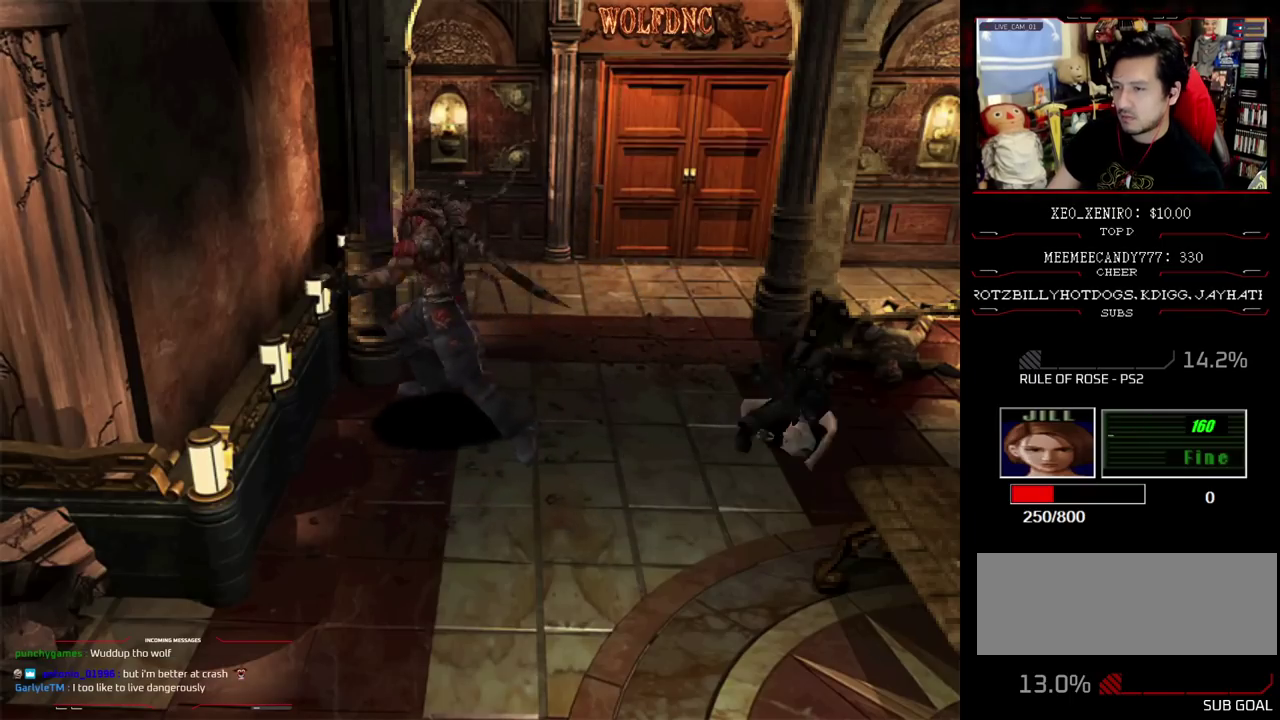
{"buttons": ["CROSS"], "events": [[183, "DPAD_DOWN", "up"], [233, "CROSS", "up"], [283, "R1", "up"], [467, "CROSS", "down"]]}
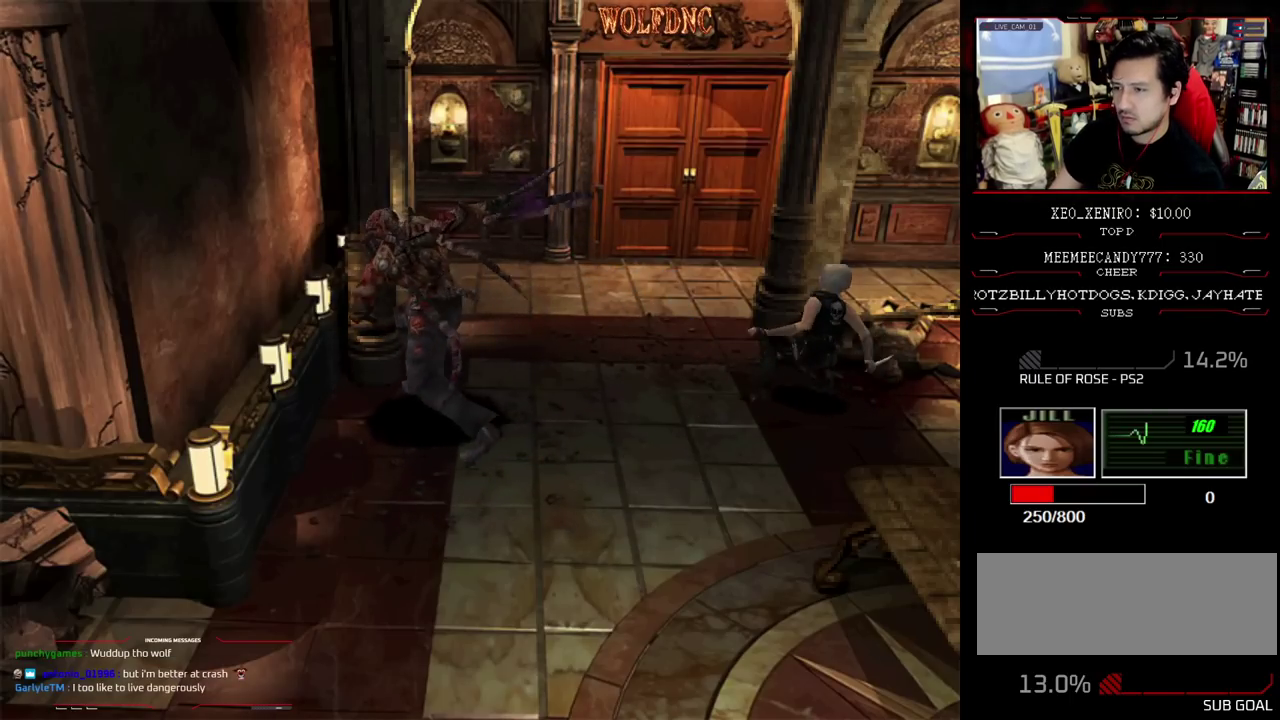
{"buttons": [], "events": [[483, "CROSS", "up"]]}
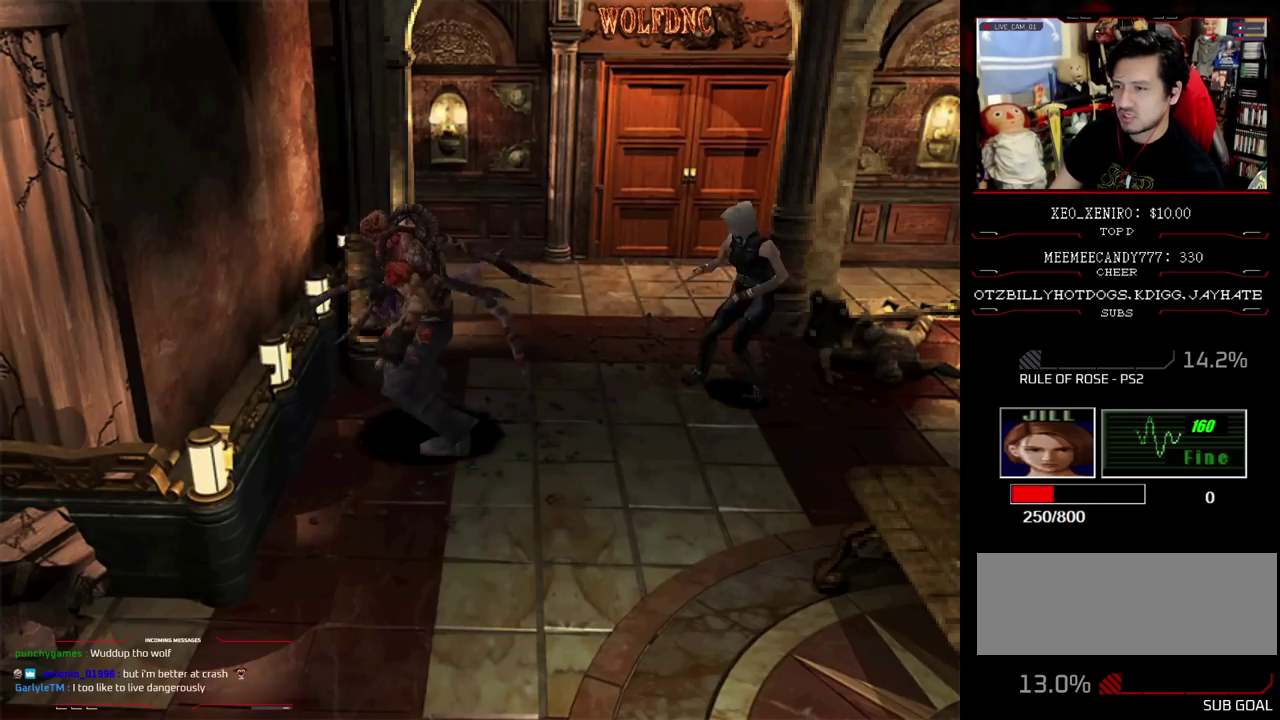
{"buttons": ["DPAD_DOWN"], "events": [[33, "CROSS", "down"], [117, "CROSS", "up"], [350, "DPAD_DOWN", "down"]]}
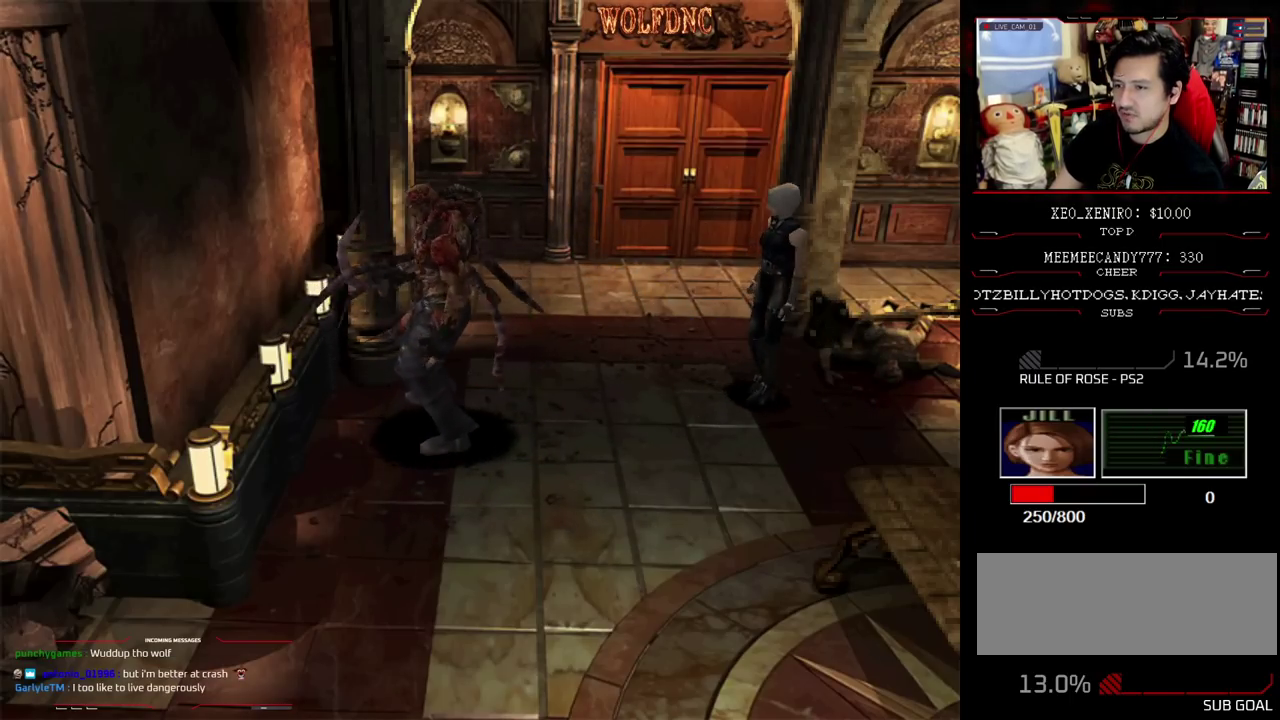
{"buttons": [], "events": [[183, "DPAD_RIGHT", "down"], [367, "DPAD_RIGHT", "up"], [417, "DPAD_DOWN", "up"]]}
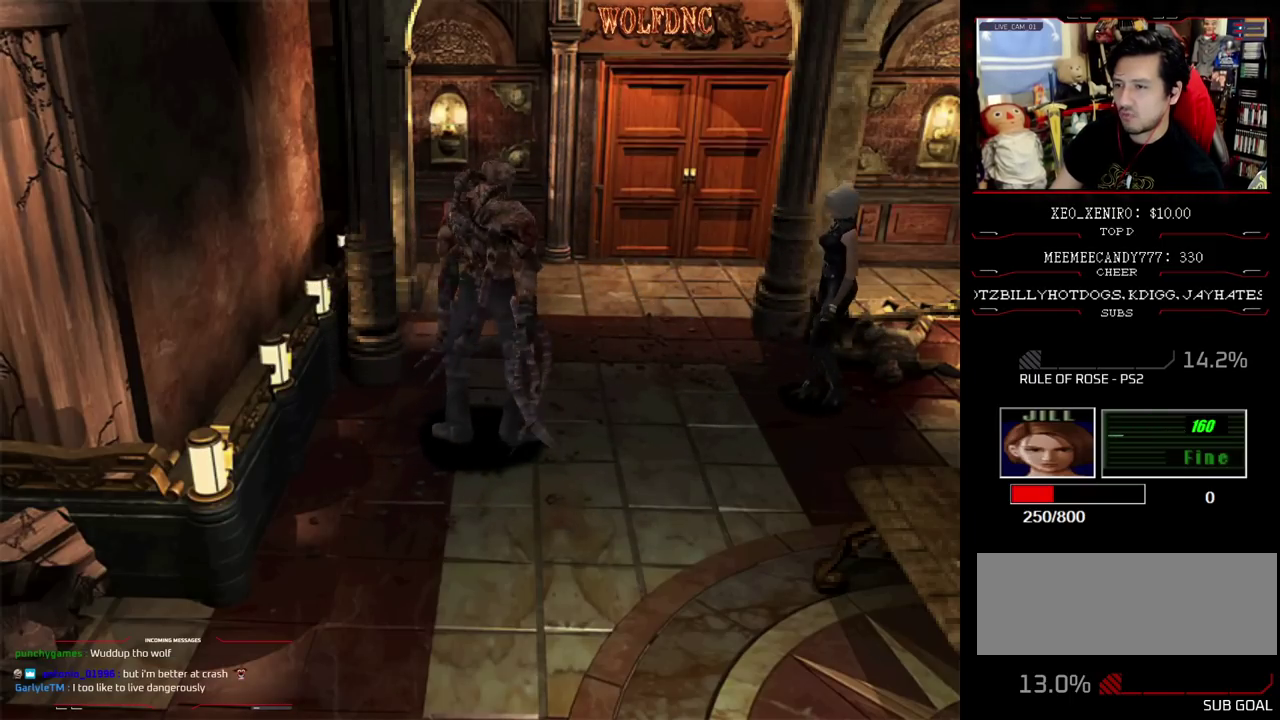
{"buttons": ["DPAD_UP"], "events": [[67, "DPAD_RIGHT", "down"], [250, "DPAD_RIGHT", "up"], [250, "DPAD_UP", "down"]]}